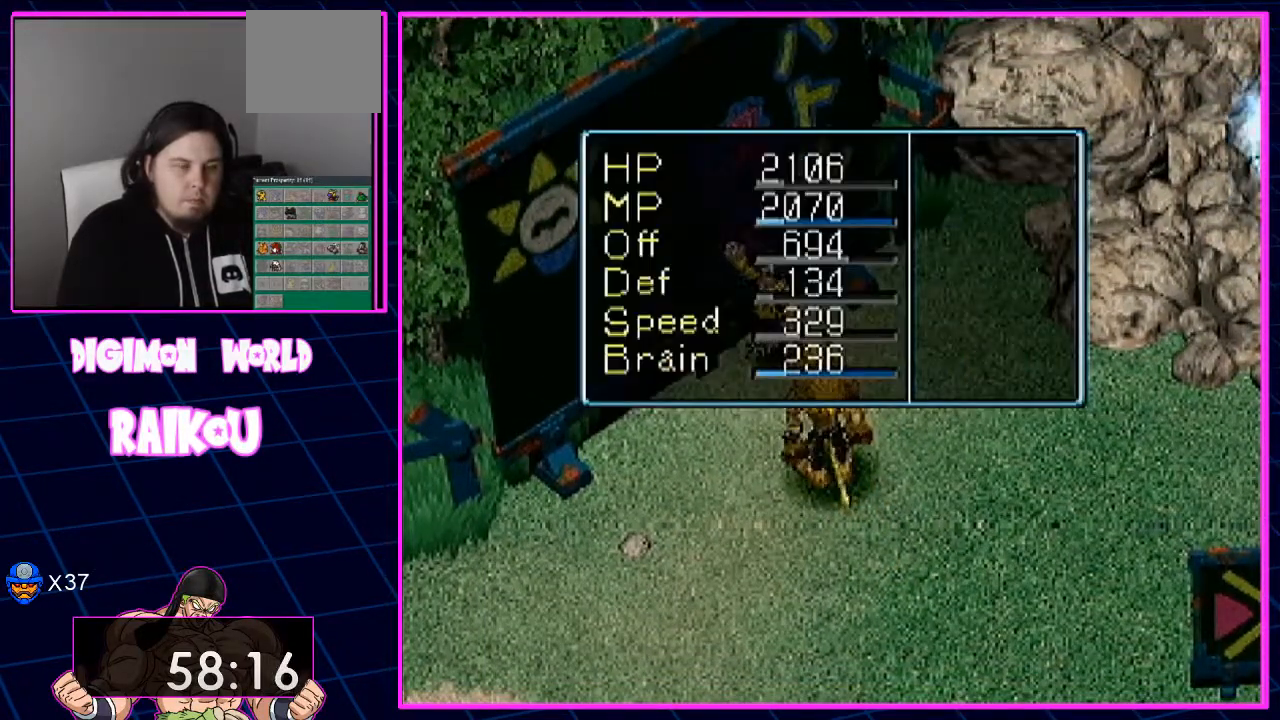
Gameplay with a controller (PlayStation layout); each line is a JSON object with the inputs held at the frame after it (dt_ms = milliseconds from this image to that frame). "events" lists button and stick changes between this image and that frame as [ms after this image, input, new state], when the widget could be followed in between.
{"dt_ms": 500, "buttons": [], "left_stick": "center", "right_stick": "center", "events": [[50, "CROSS", "up"], [100, "CROSS", "down"], [200, "CROSS", "up"], [267, "CROSS", "down"], [417, "CROSS", "up"]]}
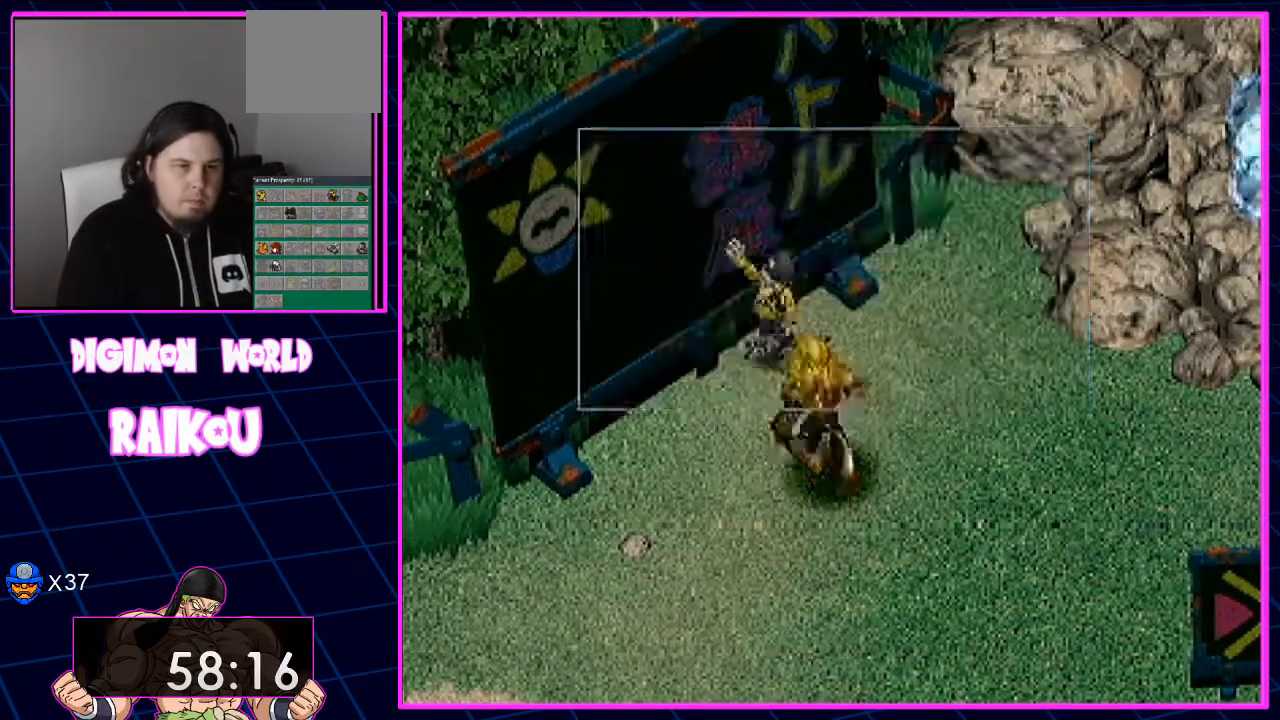
{"dt_ms": 500, "buttons": ["CROSS"], "left_stick": "center", "right_stick": "center", "events": [[83, "CROSS", "down"], [150, "CROSS", "up"], [233, "CROSS", "down"], [333, "CROSS", "up"], [417, "CROSS", "down"]]}
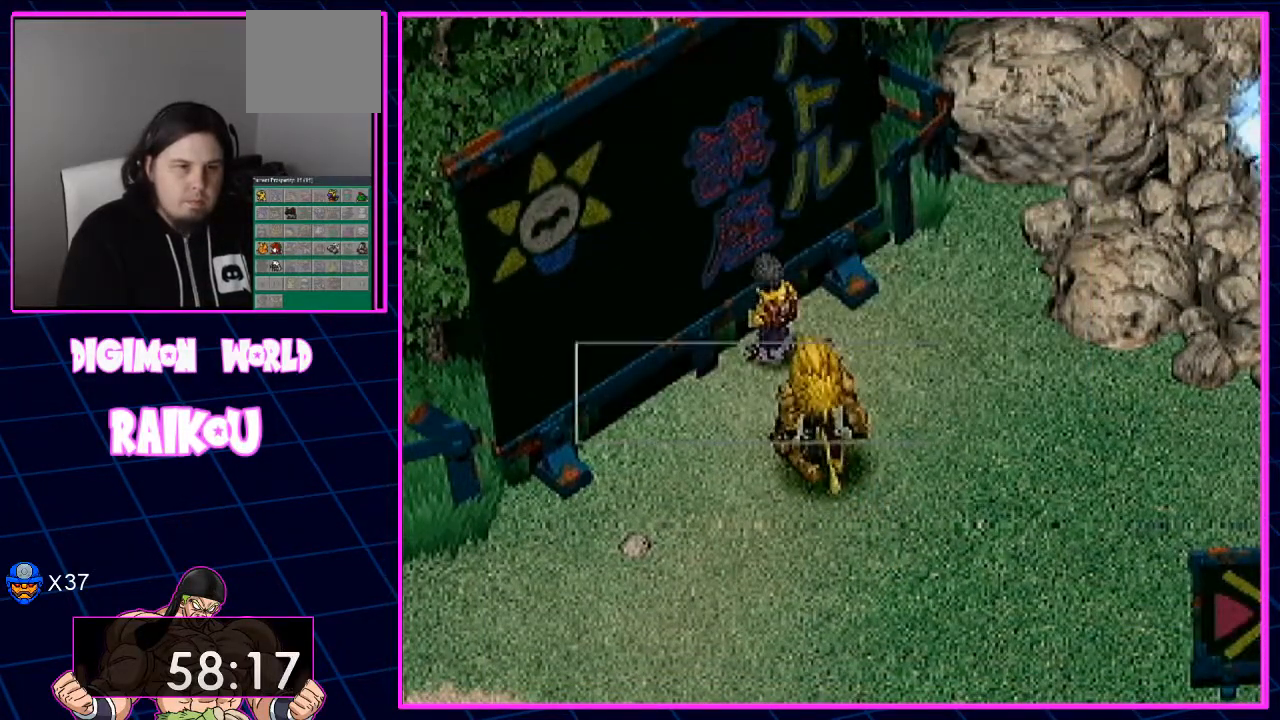
{"dt_ms": 500, "buttons": [], "left_stick": "center", "right_stick": "center"}
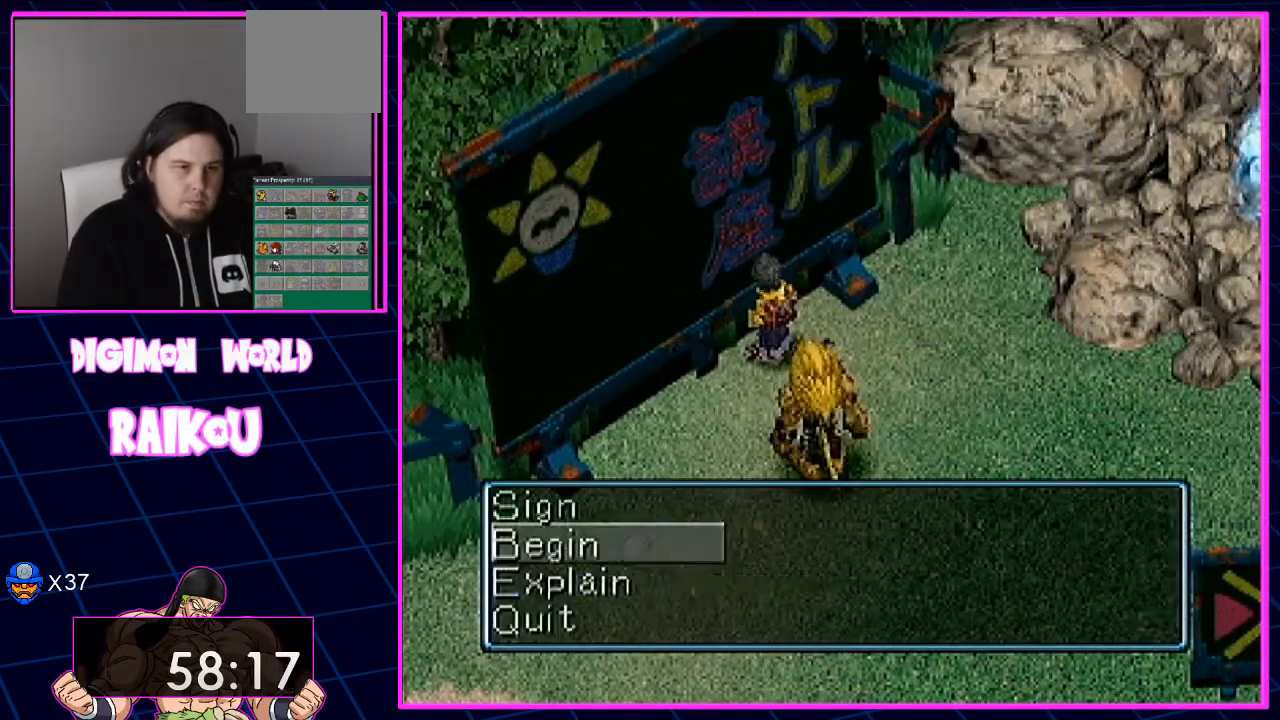
{"dt_ms": 1000, "buttons": ["CROSS"], "left_stick": "center", "right_stick": "center"}
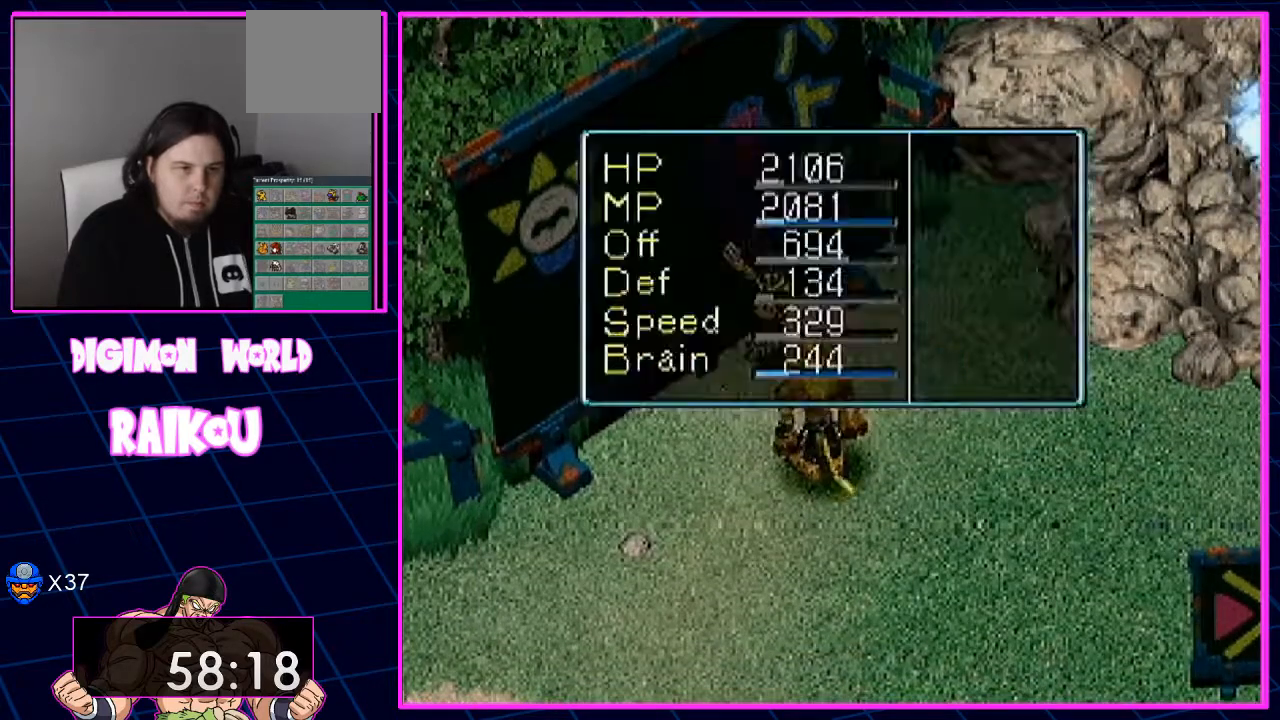
{"dt_ms": 1000, "buttons": ["CROSS"], "left_stick": "center", "right_stick": "center"}
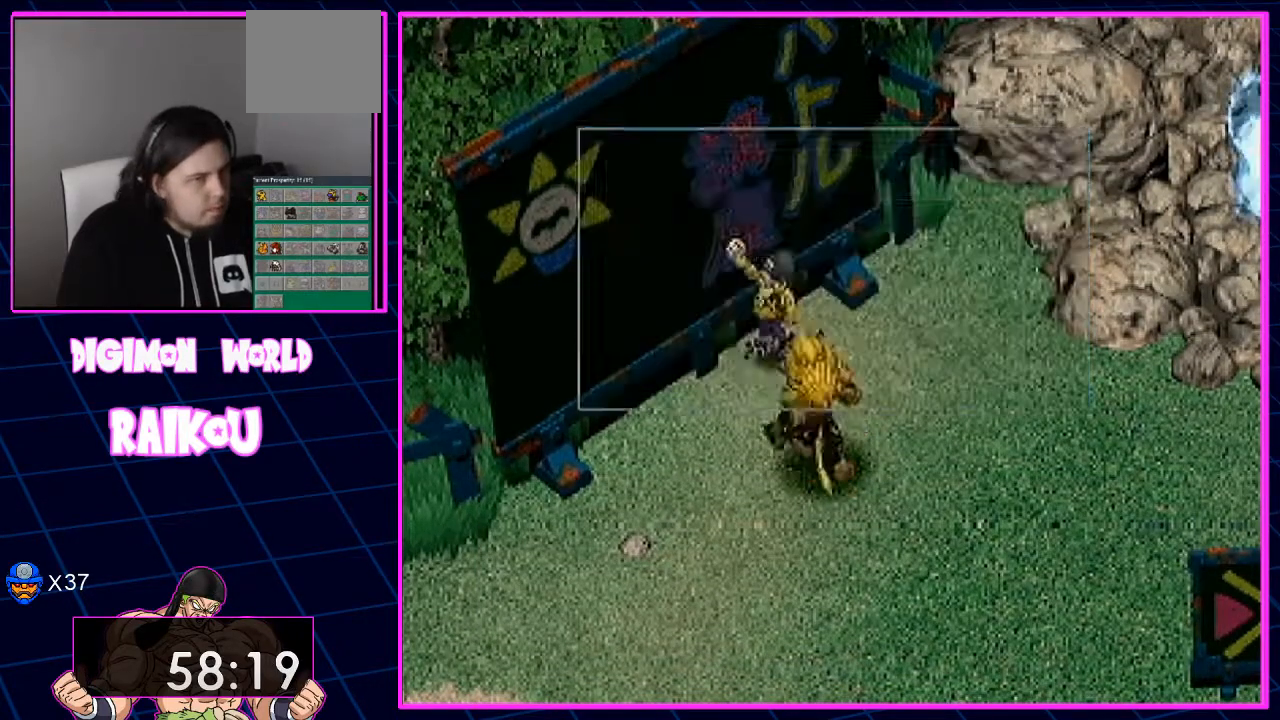
{"dt_ms": 500, "buttons": ["CROSS"], "left_stick": "center", "right_stick": "center", "events": []}
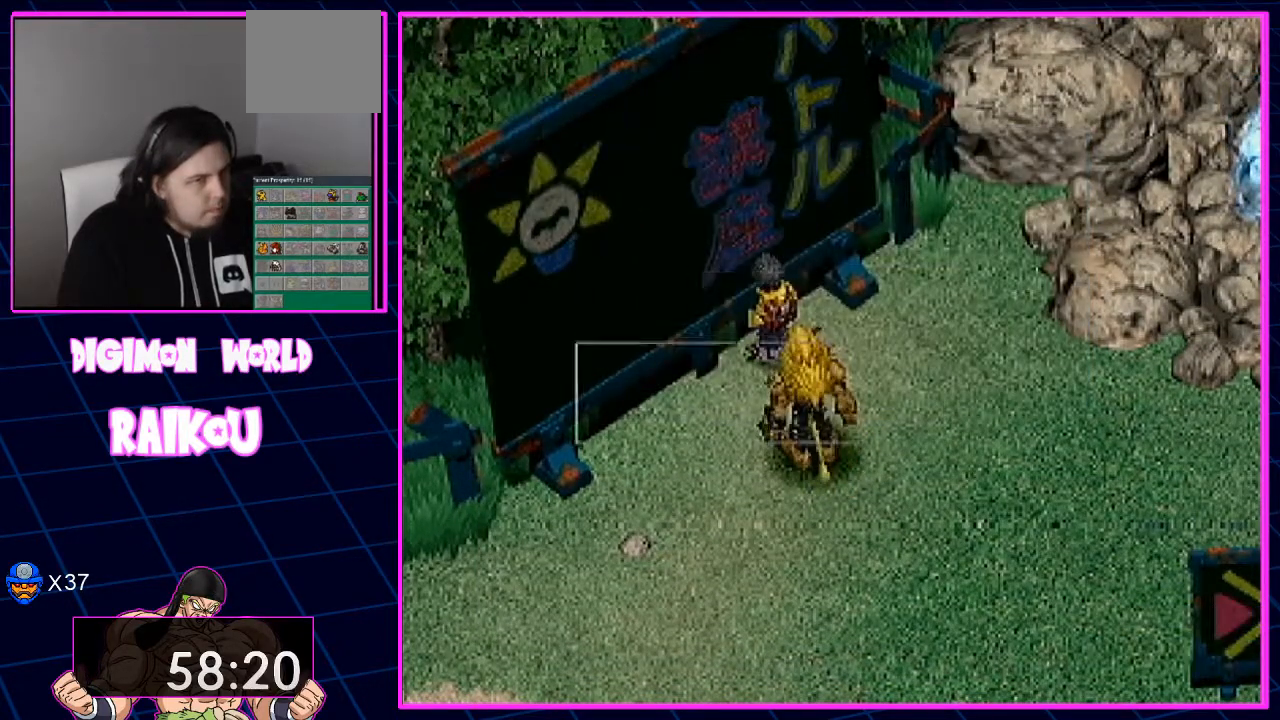
{"dt_ms": 500, "buttons": ["CROSS"], "left_stick": "center", "right_stick": "center", "events": [[150, "CROSS", "up"], [233, "CROSS", "down"], [317, "CROSS", "up"], [400, "CROSS", "down"]]}
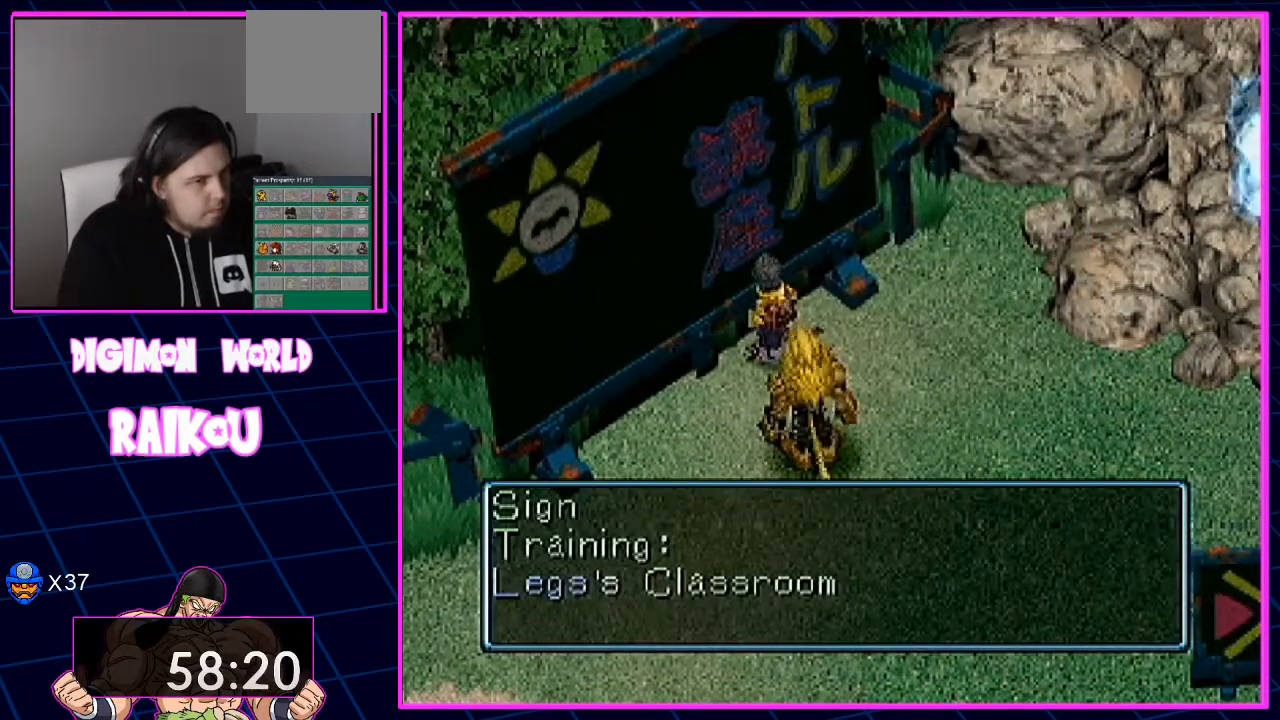
{"dt_ms": 1000, "buttons": [], "left_stick": "center", "right_stick": "center"}
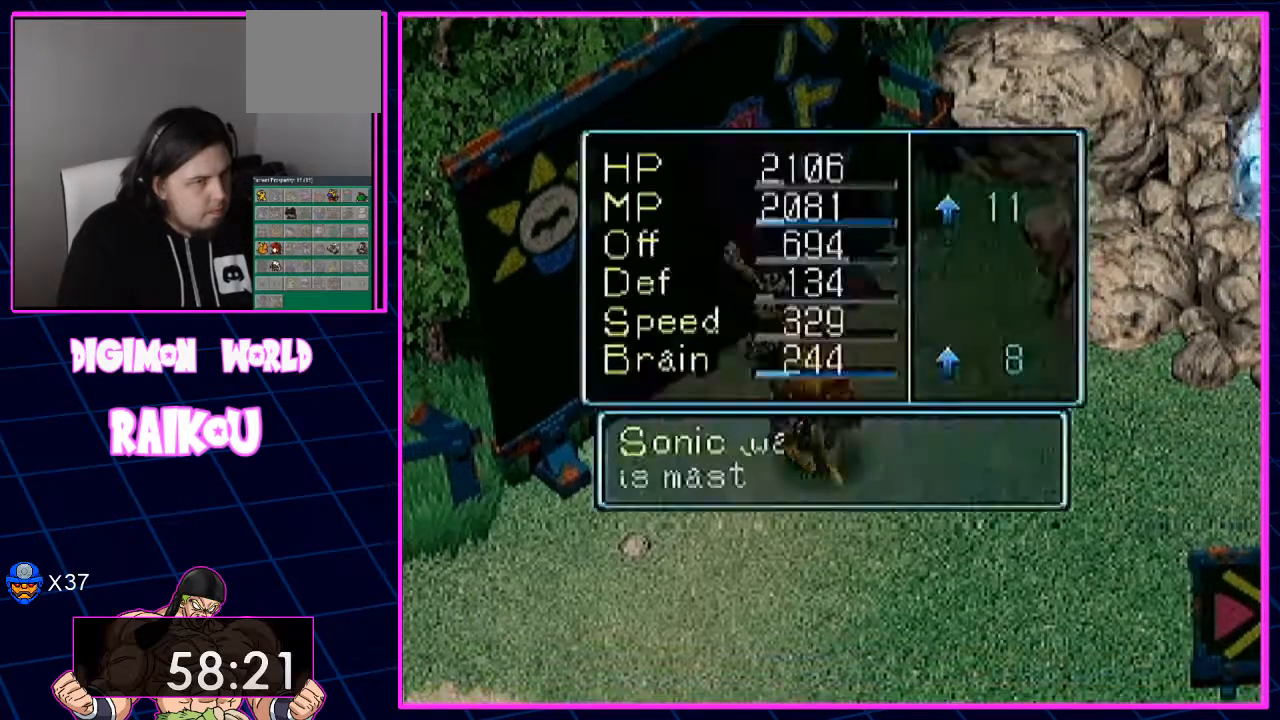
{"dt_ms": 500, "buttons": ["CROSS"], "left_stick": "center", "right_stick": "center", "events": [[33, "CROSS", "down"]]}
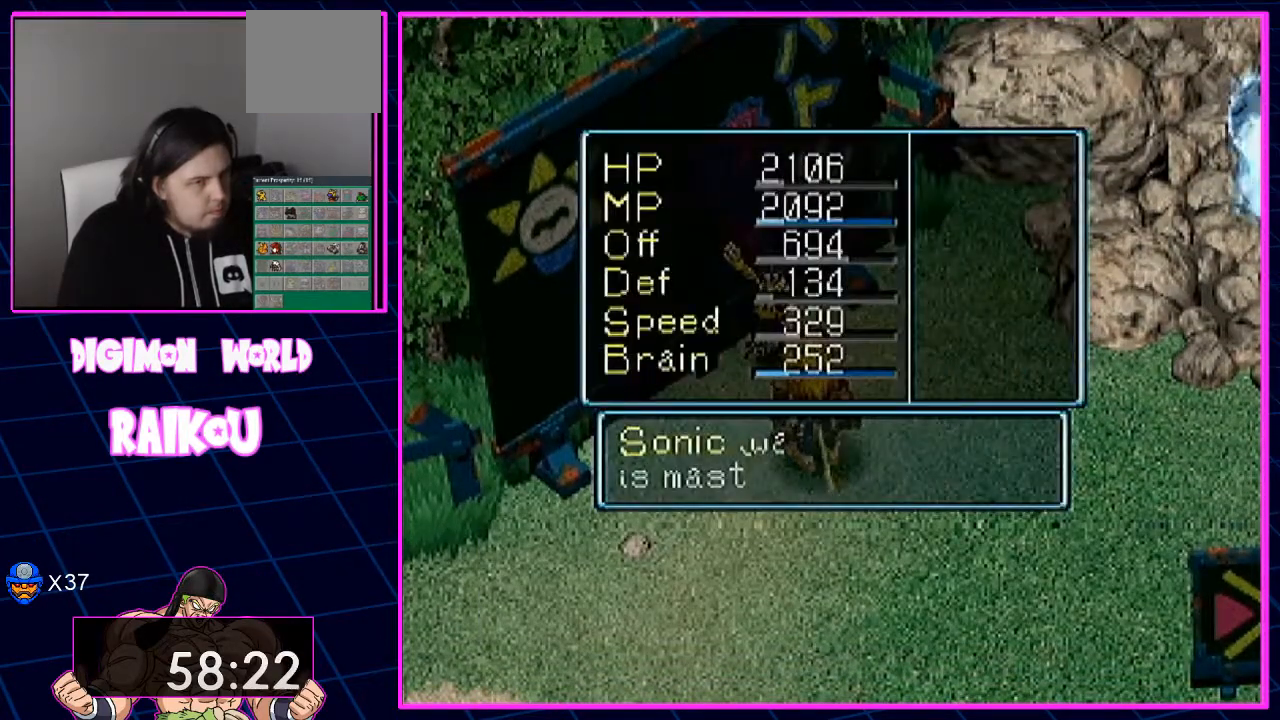
{"dt_ms": 1000, "buttons": ["TRIANGLE"], "left_stick": "center", "right_stick": "center"}